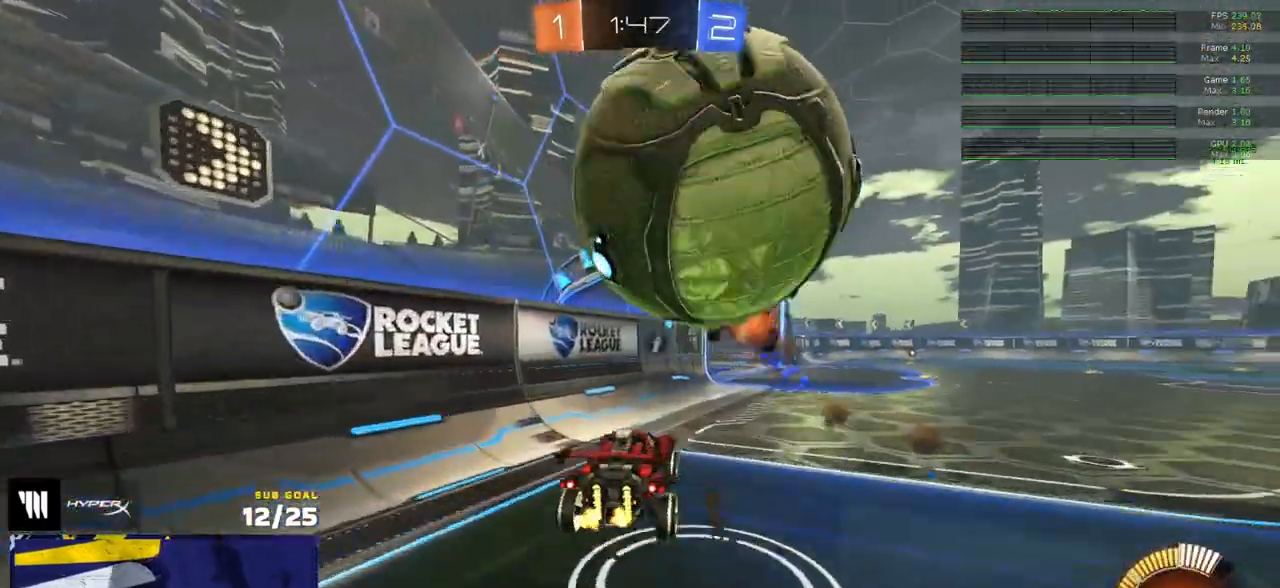
Gameplay with a controller (Xbox layout); each line is a JSON object with the inputs held at the frame after it. "events" lists button and stick changes between this image and that frame as [ms after this image, input, new state], when the widget could be followed in between.
{"buttons": ["R2"], "left_stick": "up-right", "right_stick": "center", "events": [[33, "L2", "up"], [67, "left_stick", "center"], [117, "left_stick", "up-left"], [167, "R2", "down"], [183, "L3", "down"], [283, "L3", "up"], [283, "left_stick", "up-right"], [417, "Y", "down"], [483, "Y", "up"]]}
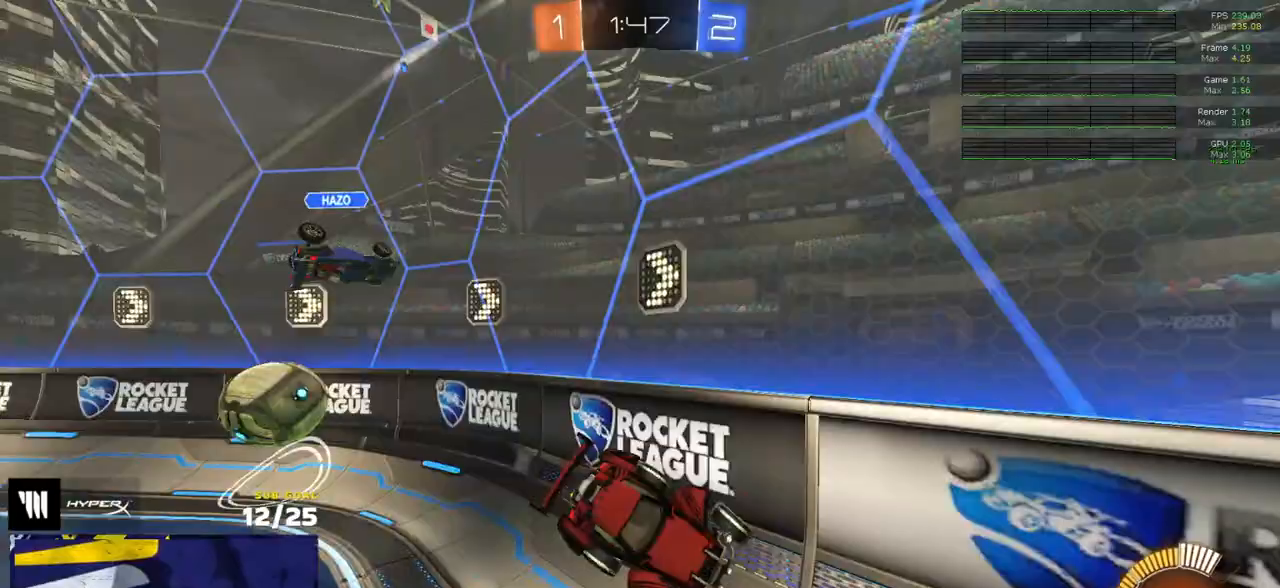
{"buttons": ["R1"], "left_stick": "down-right", "right_stick": "center", "events": [[67, "left_stick", "down-right"], [133, "L1", "down"], [183, "left_stick", "up-right"], [233, "L1", "up"], [283, "A", "down"], [283, "R1", "down"], [350, "A", "up"], [383, "R2", "up"], [383, "left_stick", "down-right"]]}
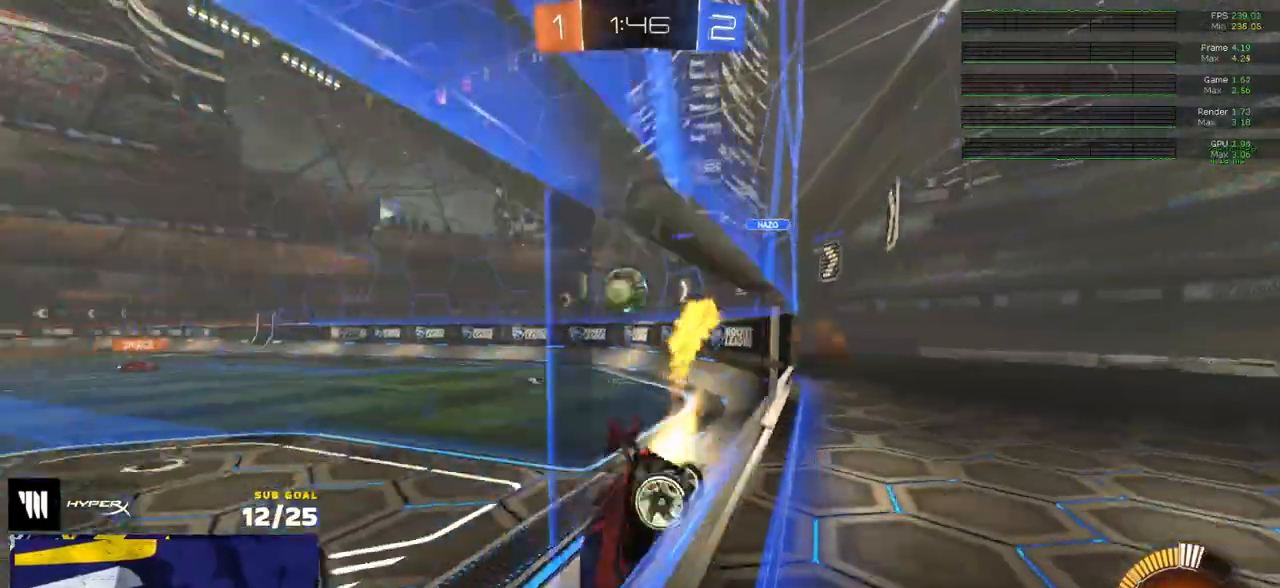
{"buttons": [], "left_stick": "left", "right_stick": "center", "events": [[67, "left_stick", "right"], [433, "left_stick", "left"], [483, "R1", "up"]]}
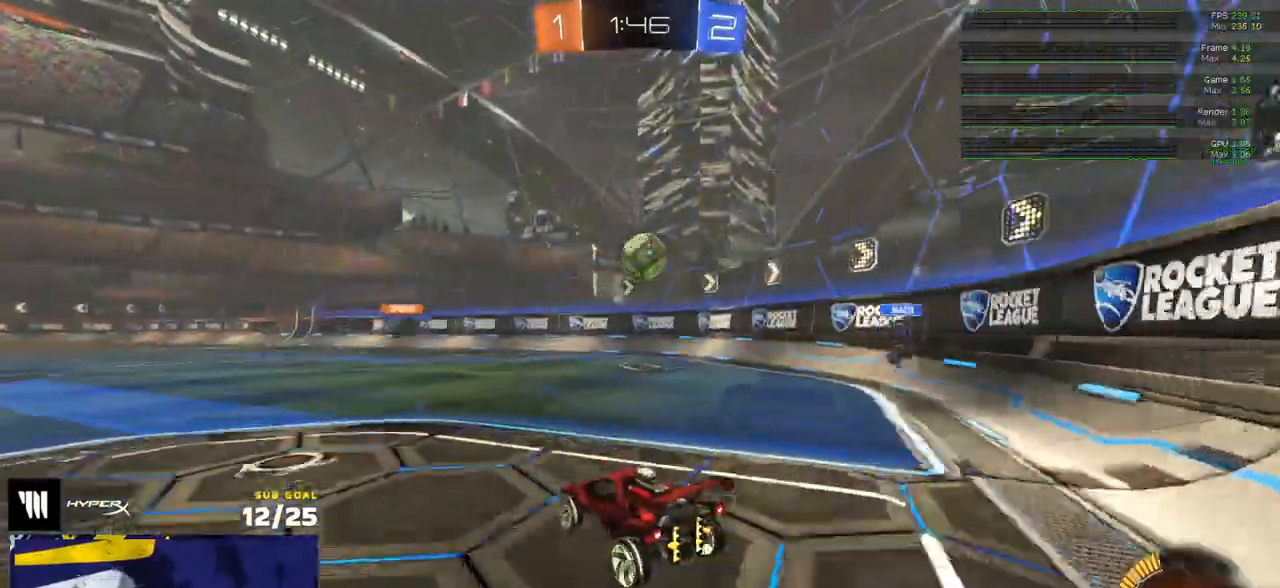
{"buttons": ["R2"], "left_stick": "left", "right_stick": "center", "events": [[133, "R2", "down"], [133, "X", "down"], [300, "X", "up"]]}
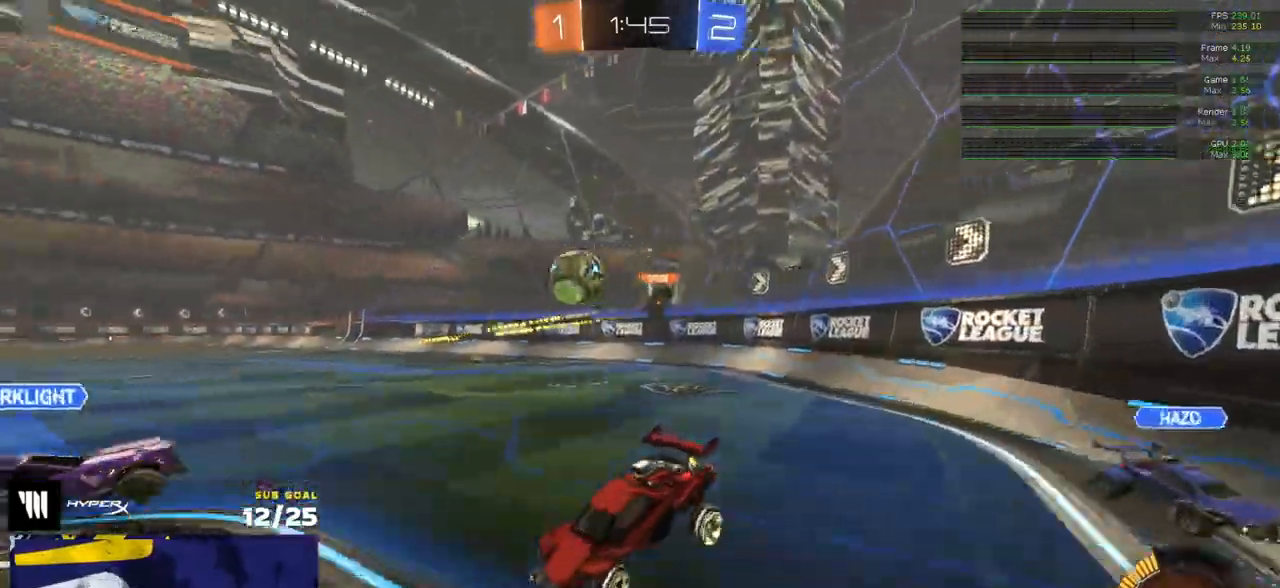
{"buttons": ["R1", "L3"], "left_stick": "right", "right_stick": "center", "events": [[50, "left_stick", "center"], [83, "R1", "down"], [217, "left_stick", "down-right"], [317, "R2", "up"], [350, "left_stick", "up-right"], [383, "L3", "down"], [467, "left_stick", "right"]]}
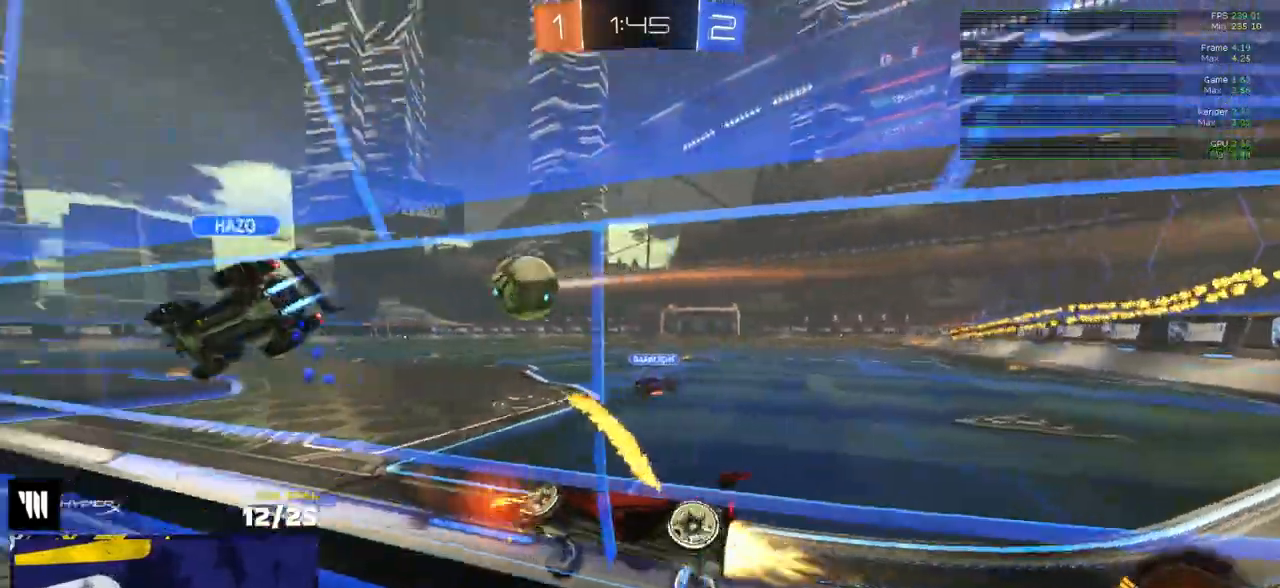
{"buttons": ["A", "R1", "L3"], "left_stick": "down", "right_stick": "center", "events": [[17, "L3", "up"], [267, "A", "down"], [267, "left_stick", "down"], [350, "L1", "down"], [383, "A", "up"], [383, "left_stick", "up-right"], [433, "A", "down"], [433, "L3", "down"], [483, "left_stick", "down"], [500, "L1", "up"]]}
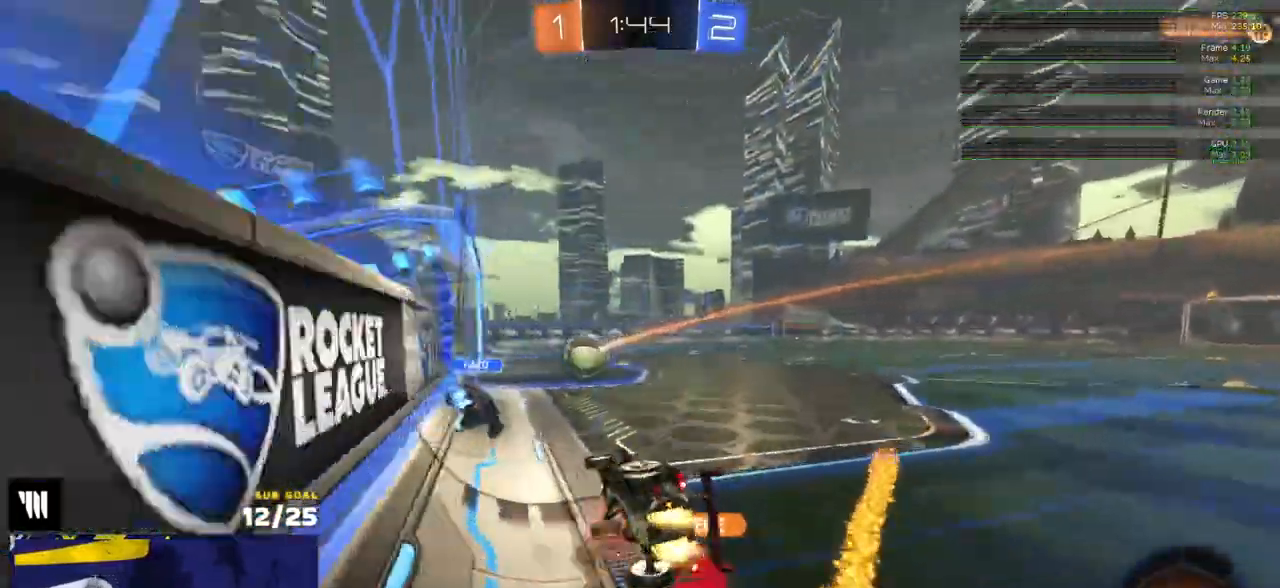
{"buttons": ["R1", "L3"], "left_stick": "down-right", "right_stick": "center", "events": [[50, "A", "up"], [217, "L3", "up"], [367, "L3", "down"], [367, "left_stick", "down-right"]]}
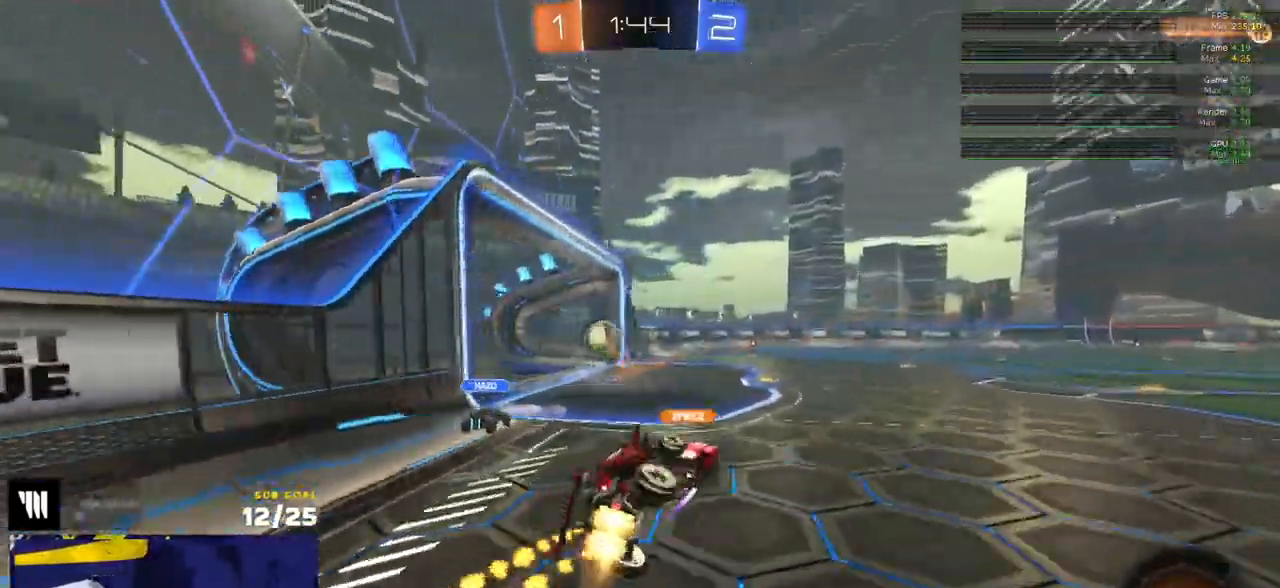
{"buttons": ["X", "R1"], "left_stick": "down-left", "right_stick": "center", "events": [[17, "L3", "up"], [350, "left_stick", "down-left"], [367, "L1", "down"], [433, "X", "down"], [450, "L1", "up"]]}
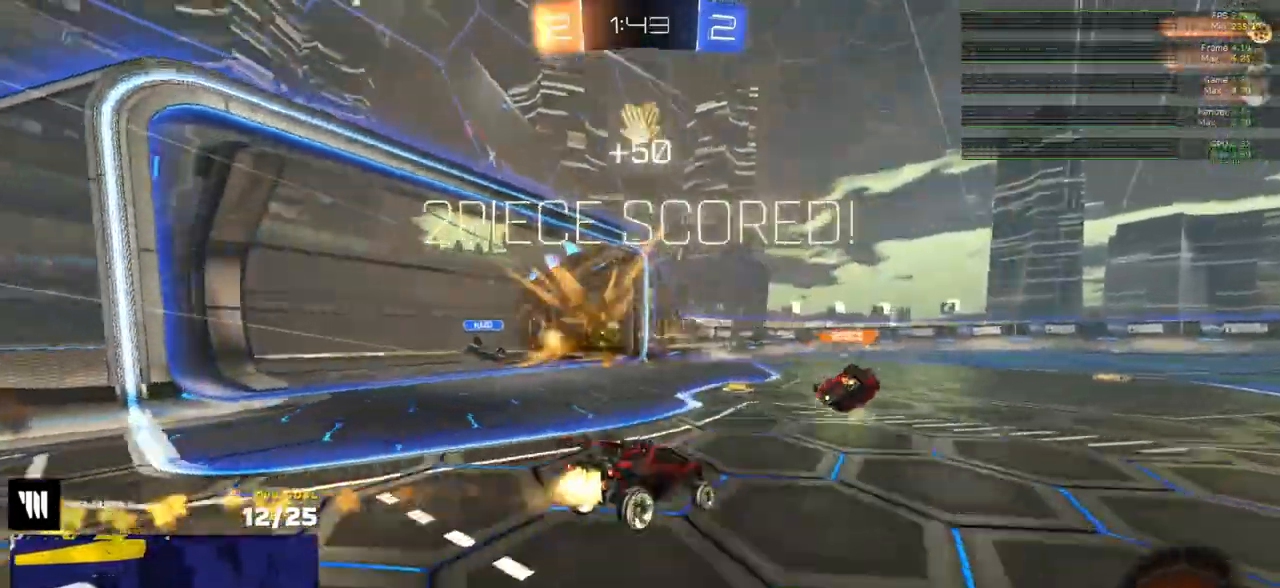
{"buttons": ["X"], "left_stick": "up-left", "right_stick": "down-left", "events": [[83, "Y", "down"], [167, "R1", "up"], [167, "left_stick", "left"], [233, "Y", "up"], [283, "L3", "down"], [283, "left_stick", "up-left"], [400, "right_stick", "down-left"], [433, "L3", "up"]]}
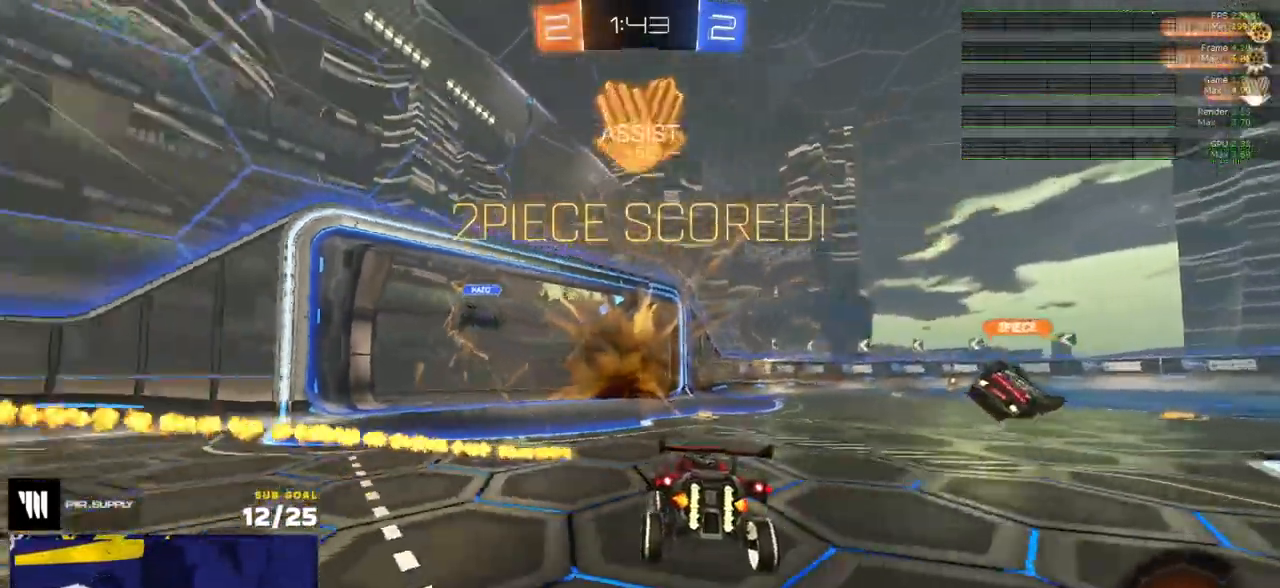
{"buttons": ["X"], "left_stick": "left", "right_stick": "center", "events": [[33, "right_stick", "center"], [433, "left_stick", "left"]]}
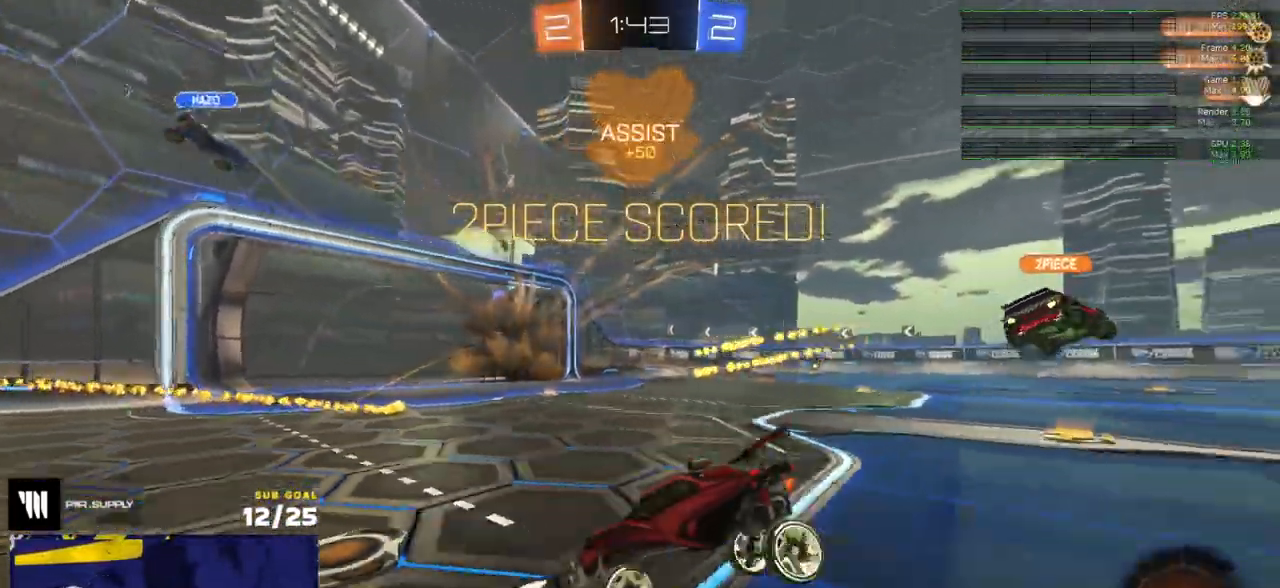
{"buttons": ["L1"], "left_stick": "left", "right_stick": "center", "events": [[150, "R2", "down"], [167, "A", "down"], [250, "R2", "up"], [300, "A", "up"], [300, "X", "up"], [333, "R2", "down"], [350, "A", "down"], [350, "X", "down"], [417, "R2", "up"], [450, "A", "up"], [450, "L1", "down"], [450, "X", "up"]]}
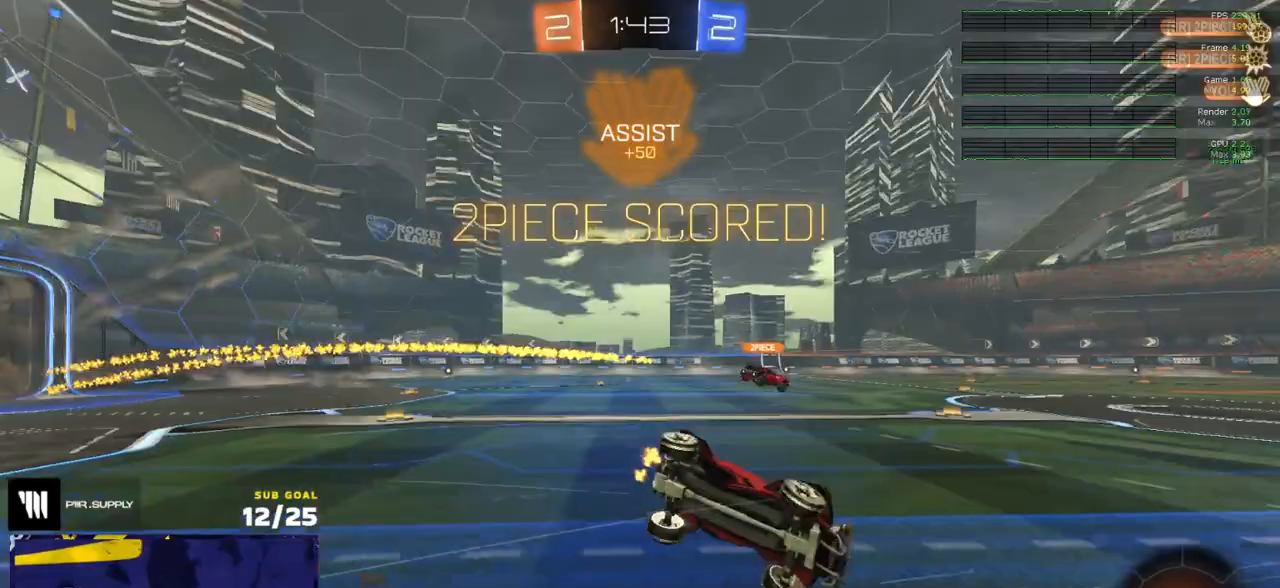
{"buttons": ["X", "R2"], "left_stick": "left", "right_stick": "center", "events": [[17, "X", "down"], [17, "left_stick", "down-left"], [33, "L1", "up"], [183, "R1", "down"], [217, "left_stick", "up-left"], [367, "left_stick", "left"], [417, "R1", "up"], [417, "R2", "down"]]}
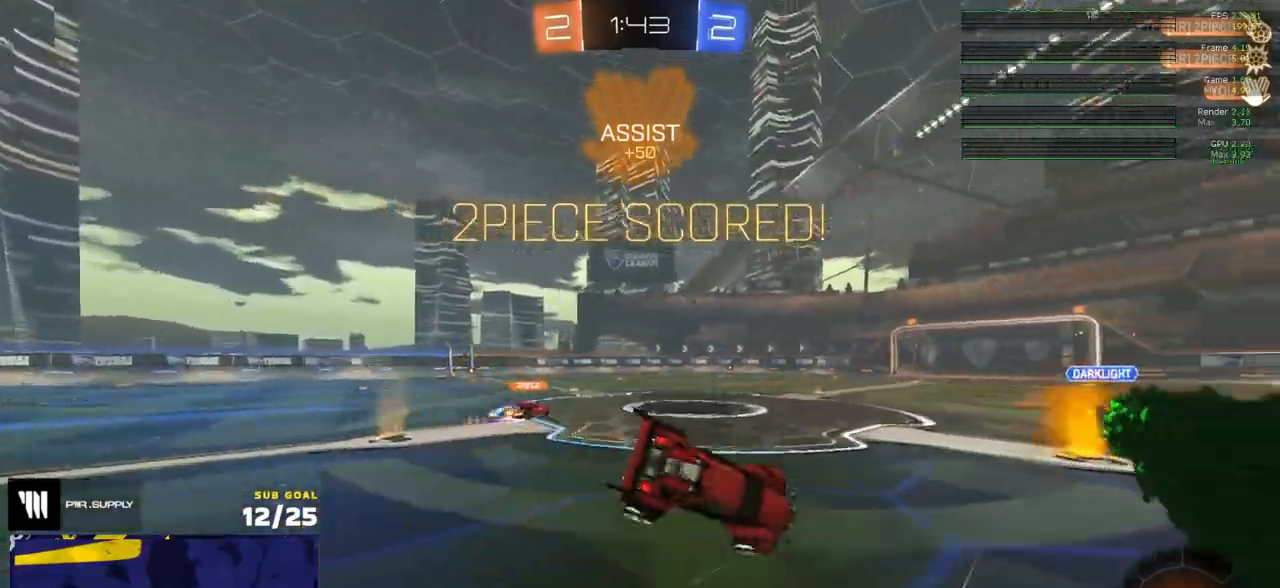
{"buttons": ["R2"], "left_stick": "left", "right_stick": "center", "events": [[183, "L1", "down"], [233, "L1", "up"], [433, "X", "up"]]}
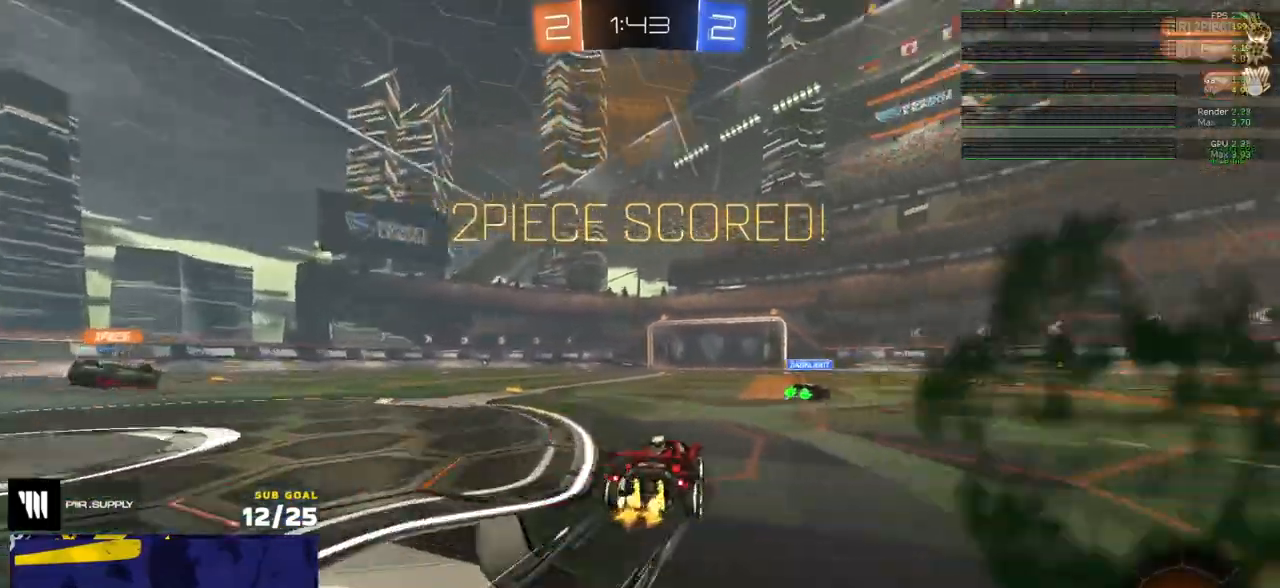
{"buttons": ["R2"], "left_stick": "down-right", "right_stick": "center", "events": [[33, "A", "down"], [67, "A", "up"], [67, "L1", "down"], [67, "left_stick", "right"], [133, "A", "down"], [183, "L1", "up"], [183, "left_stick", "down"], [317, "A", "up"], [450, "left_stick", "down-right"]]}
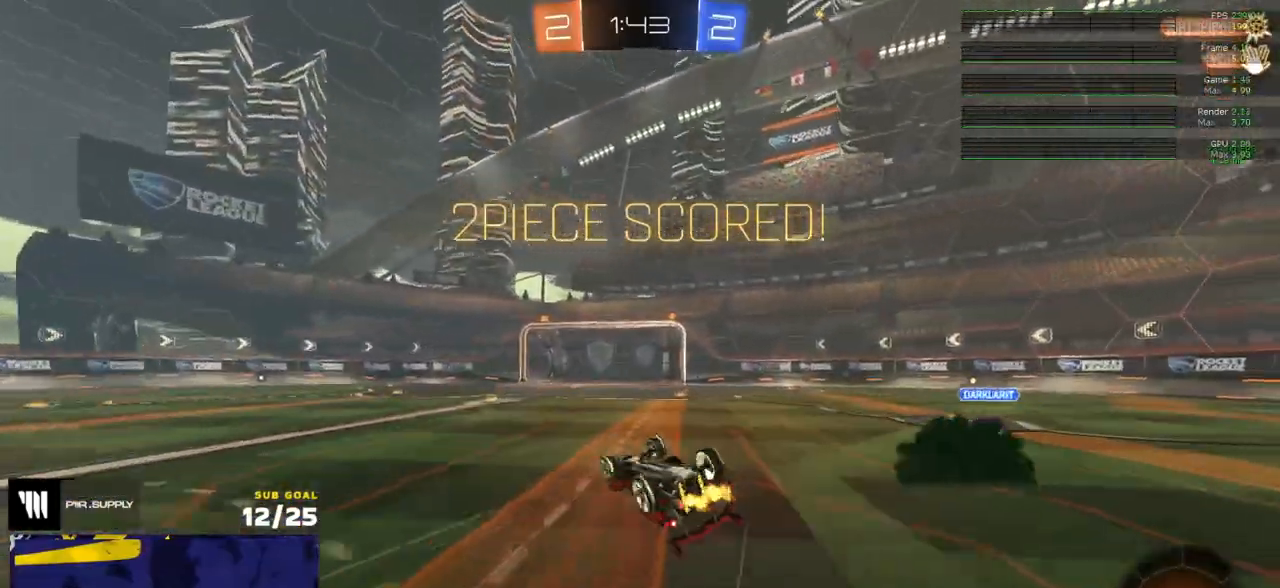
{"buttons": ["R2"], "left_stick": "center", "right_stick": "center", "events": [[100, "L3", "down"], [283, "L3", "up"], [350, "left_stick", "center"]]}
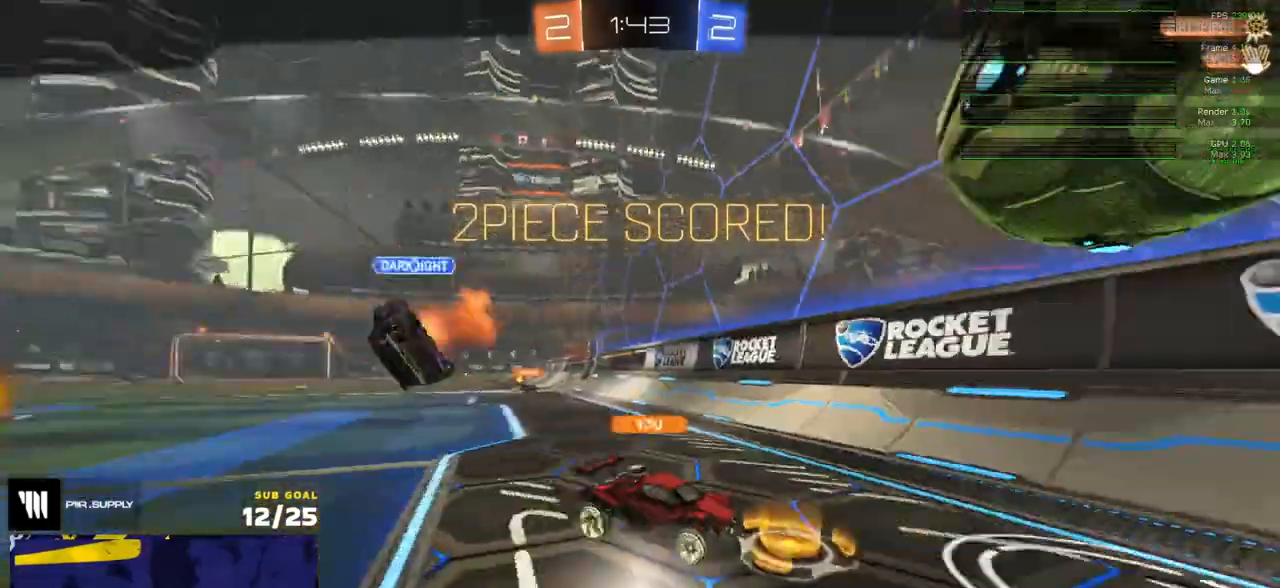
{"buttons": ["A"], "left_stick": "center", "right_stick": "center", "events": [[417, "R2", "up"], [500, "A", "down"]]}
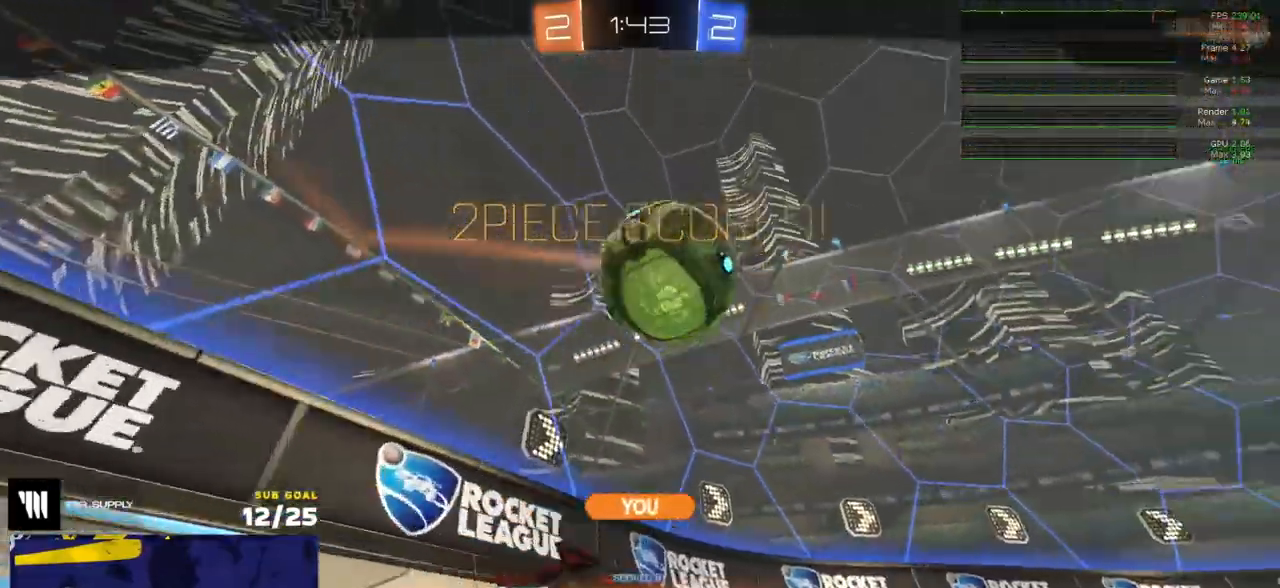
{"buttons": ["R2"], "left_stick": "center", "right_stick": "center", "events": [[100, "A", "up"], [183, "A", "down"], [283, "A", "up"], [367, "A", "down"], [400, "R2", "down"], [467, "A", "up"]]}
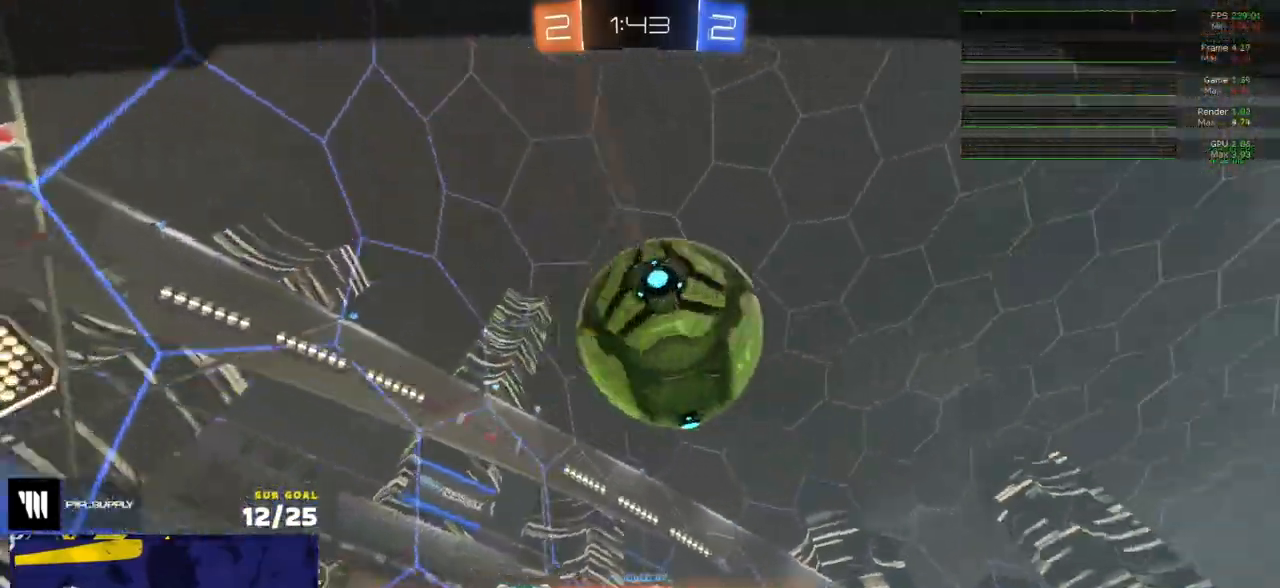
{"buttons": ["R2"], "left_stick": "center", "right_stick": "center", "events": []}
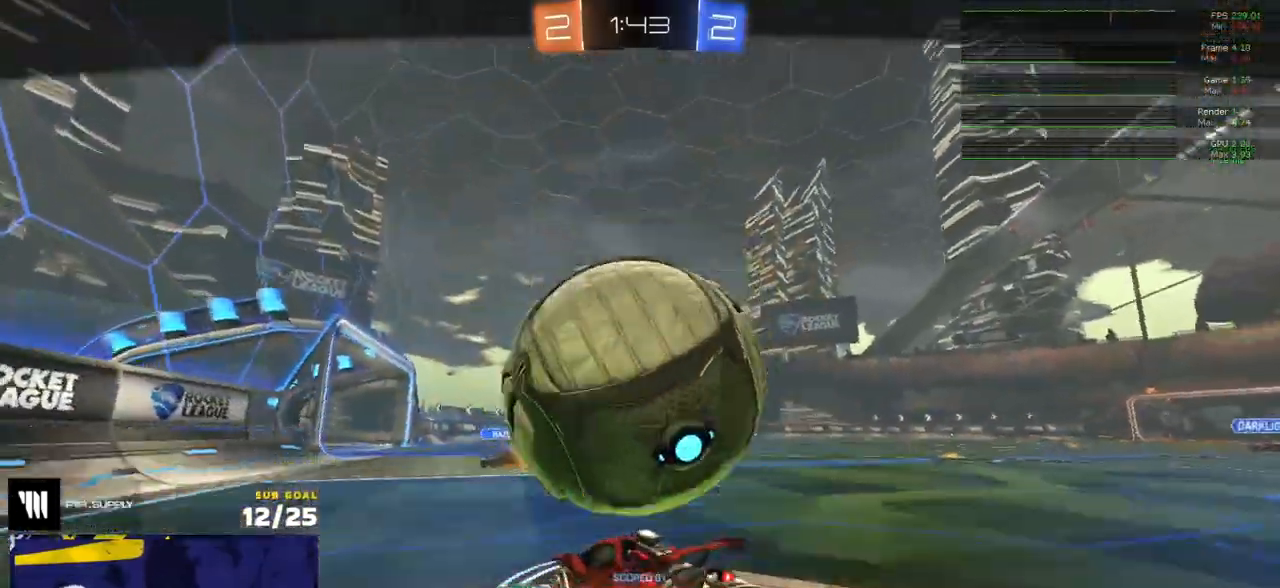
{"buttons": ["R2"], "left_stick": "center", "right_stick": "center", "events": []}
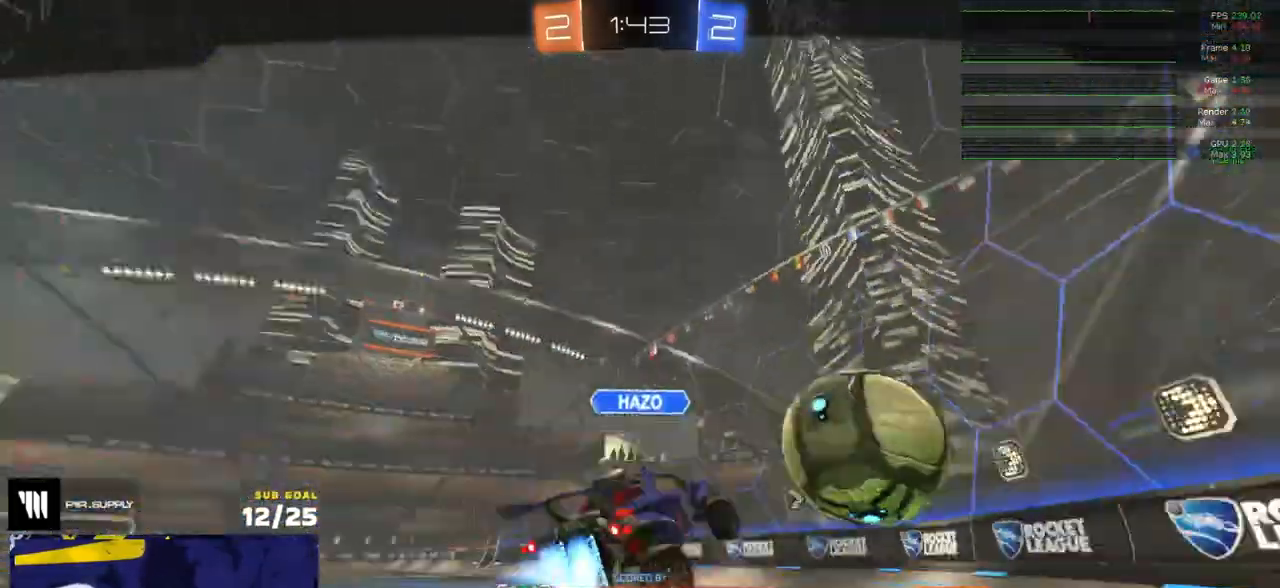
{"buttons": ["R2"], "left_stick": "center", "right_stick": "center", "events": []}
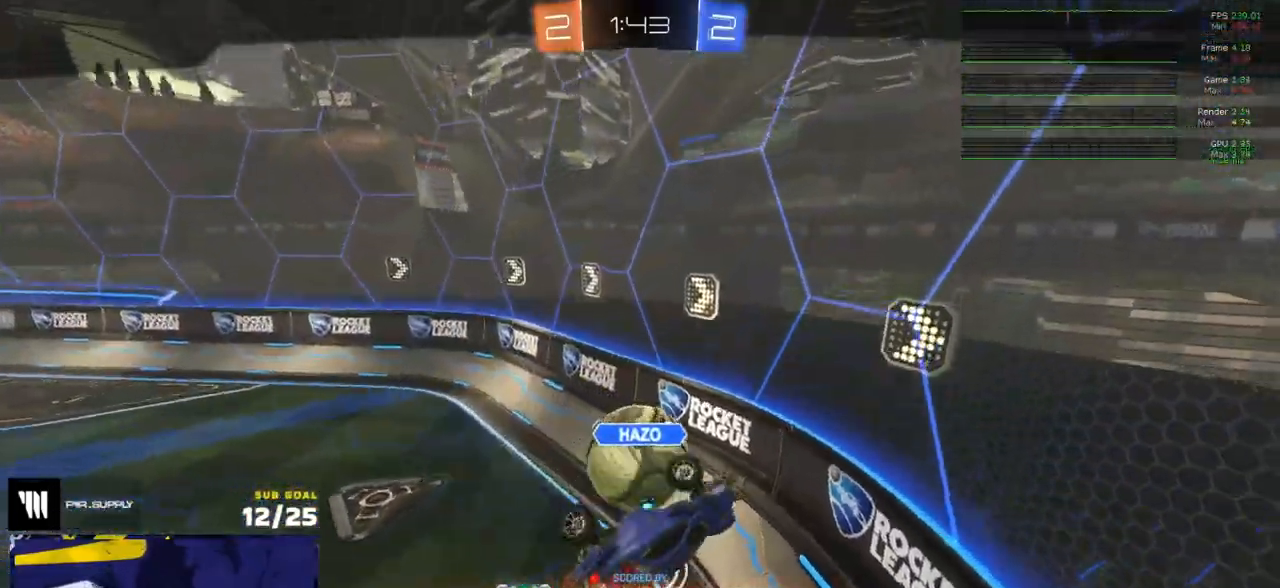
{"buttons": ["R2"], "left_stick": "center", "right_stick": "center", "events": []}
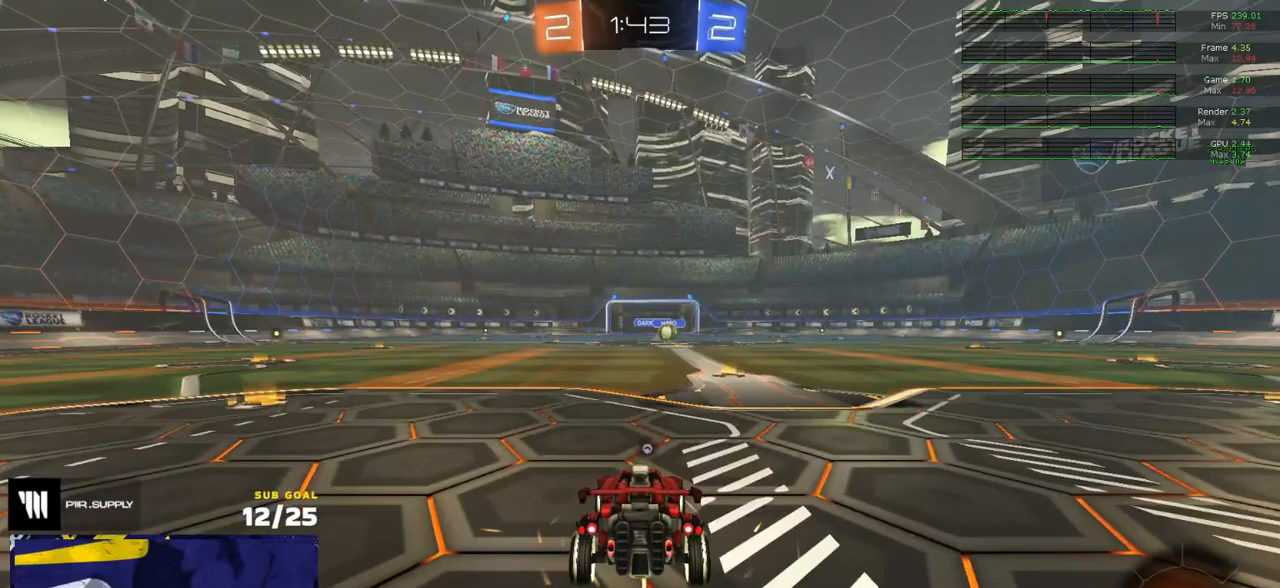
{"buttons": ["R2"], "left_stick": "center", "right_stick": "center", "events": [[250, "Y", "down"], [333, "Y", "up"], [417, "Y", "down"], [483, "Y", "up"]]}
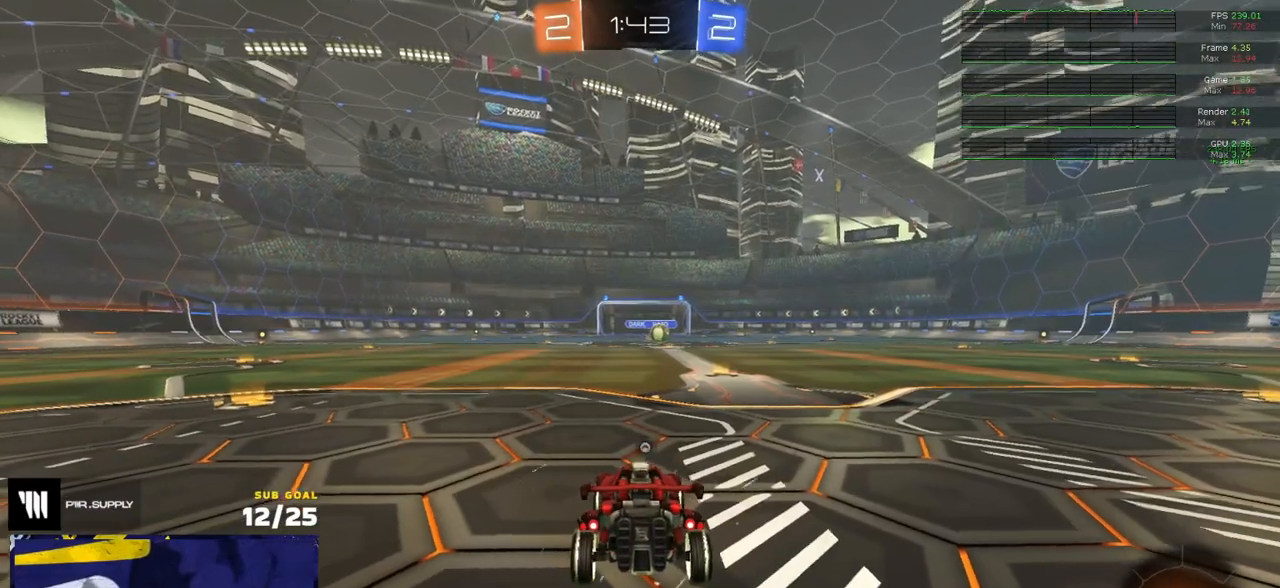
{"buttons": ["Y", "R2"], "left_stick": "center", "right_stick": "center", "events": [[283, "Y", "down"], [350, "Y", "up"], [433, "Y", "down"]]}
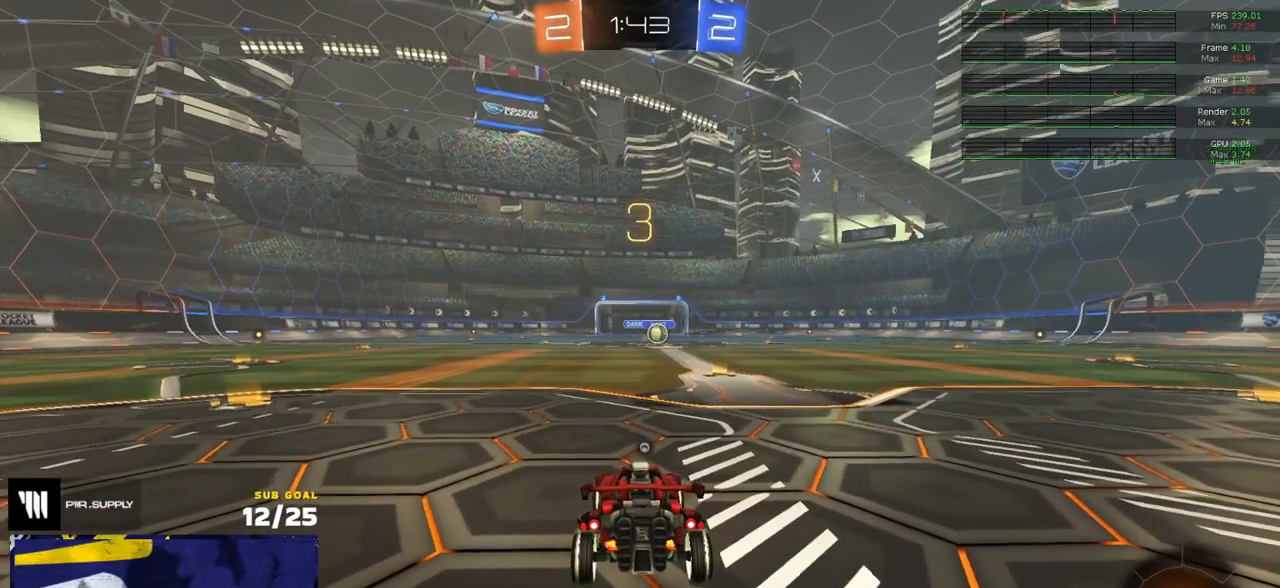
{"buttons": ["R2"], "left_stick": "center", "right_stick": "center", "events": [[17, "Y", "up"], [250, "R2", "up"], [267, "R2", "down"], [417, "Y", "down"], [500, "Y", "up"]]}
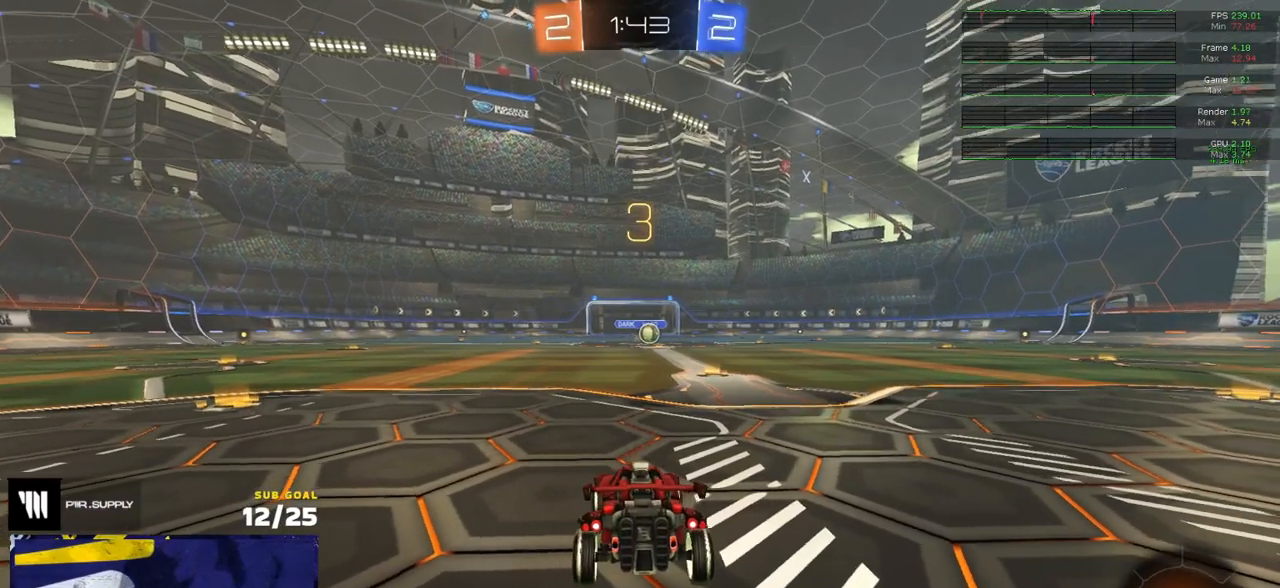
{"buttons": ["L1", "R2"], "left_stick": "up", "right_stick": "center", "events": [[67, "Y", "down"], [67, "left_stick", "up"], [133, "Y", "up"], [417, "L1", "down"]]}
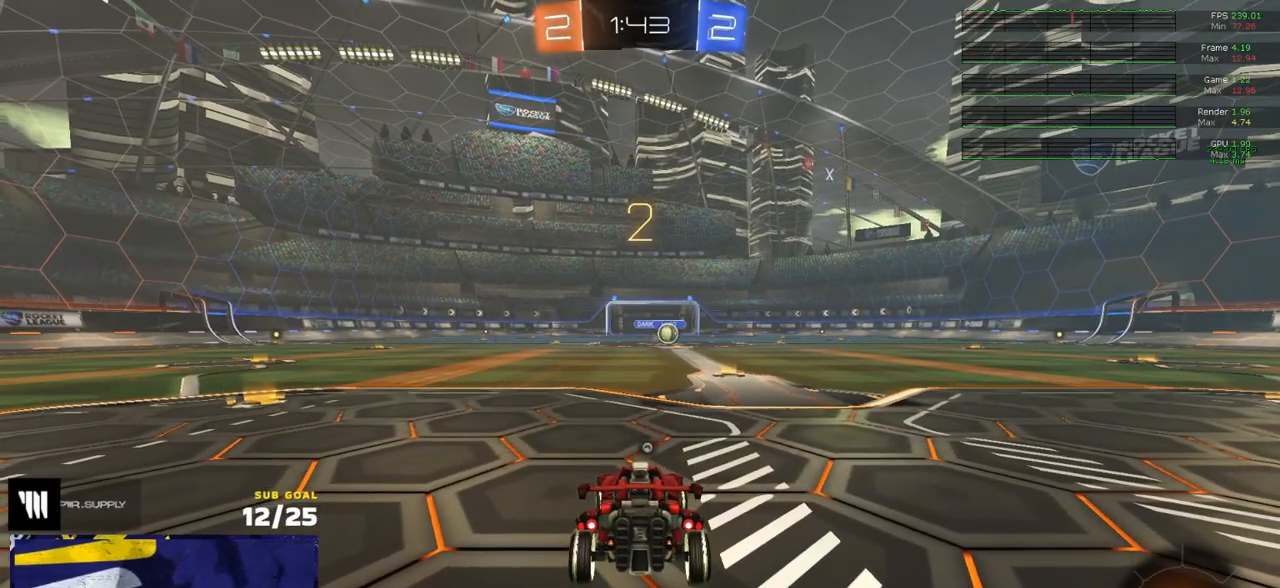
{"buttons": ["R2"], "left_stick": "up", "right_stick": "center", "events": [[33, "L1", "up"], [217, "L1", "down"], [283, "L1", "up"], [400, "L1", "down"], [417, "Y", "down"], [467, "L1", "up"], [500, "Y", "up"]]}
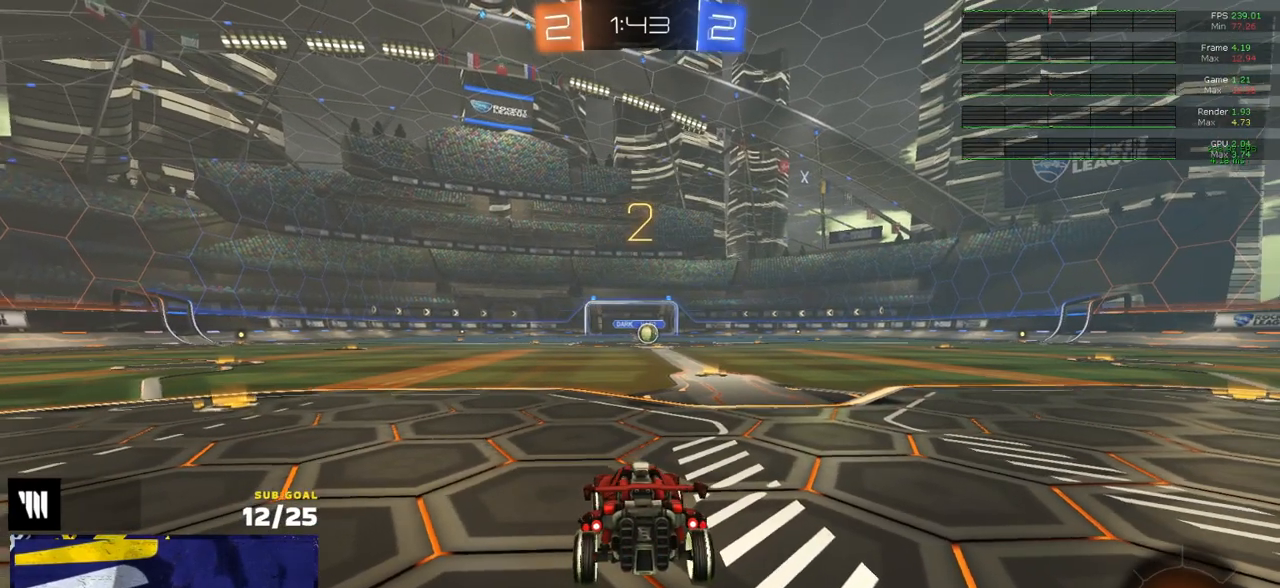
{"buttons": ["Y", "L1", "R2"], "left_stick": "up", "right_stick": "center", "events": [[67, "L1", "down"], [133, "L1", "up"], [233, "L1", "down"], [467, "Y", "down"]]}
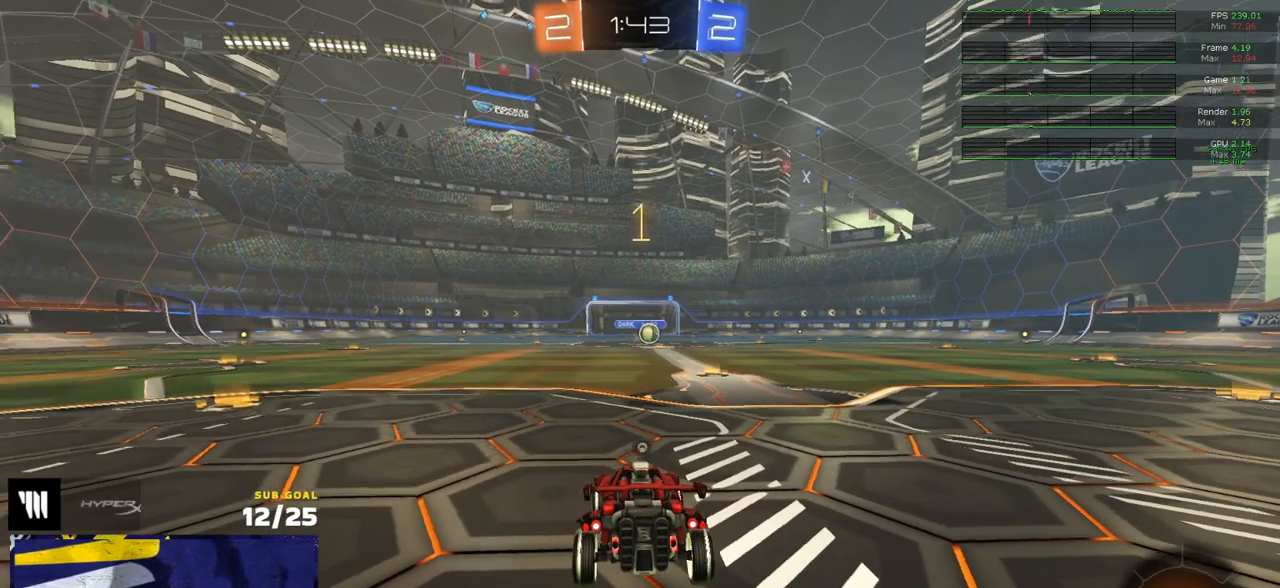
{"buttons": ["R1", "R2"], "left_stick": "up-right", "right_stick": "center", "events": [[17, "Y", "up"], [67, "L1", "up"], [133, "R1", "down"], [200, "left_stick", "up-right"], [383, "Y", "down"], [450, "Y", "up"]]}
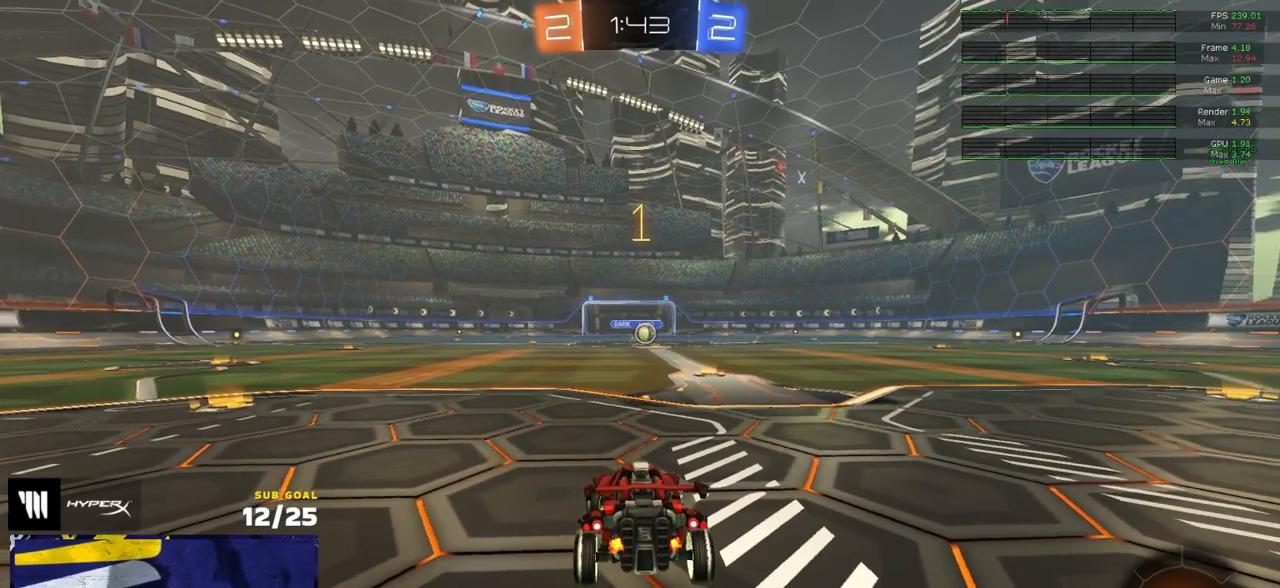
{"buttons": ["A", "R1", "R2"], "left_stick": "up-left", "right_stick": "center", "events": [[83, "left_stick", "center"], [467, "left_stick", "up-left"], [500, "A", "down"]]}
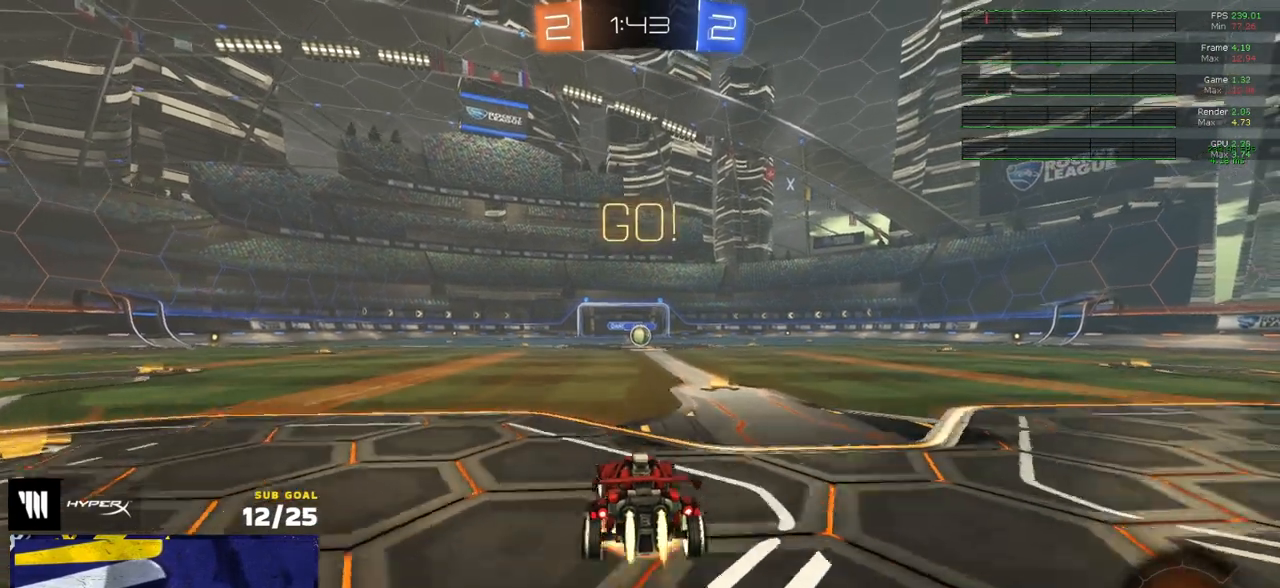
{"buttons": ["Y", "R1", "L3"], "left_stick": "down-right", "right_stick": "center", "events": [[33, "L3", "down"], [67, "A", "up"], [83, "left_stick", "up"], [117, "A", "down"], [183, "L3", "up"], [183, "R2", "up"], [183, "left_stick", "down"], [200, "A", "up"], [267, "L3", "down"], [367, "Y", "down"], [450, "Y", "up"], [483, "left_stick", "down-right"], [500, "Y", "down"]]}